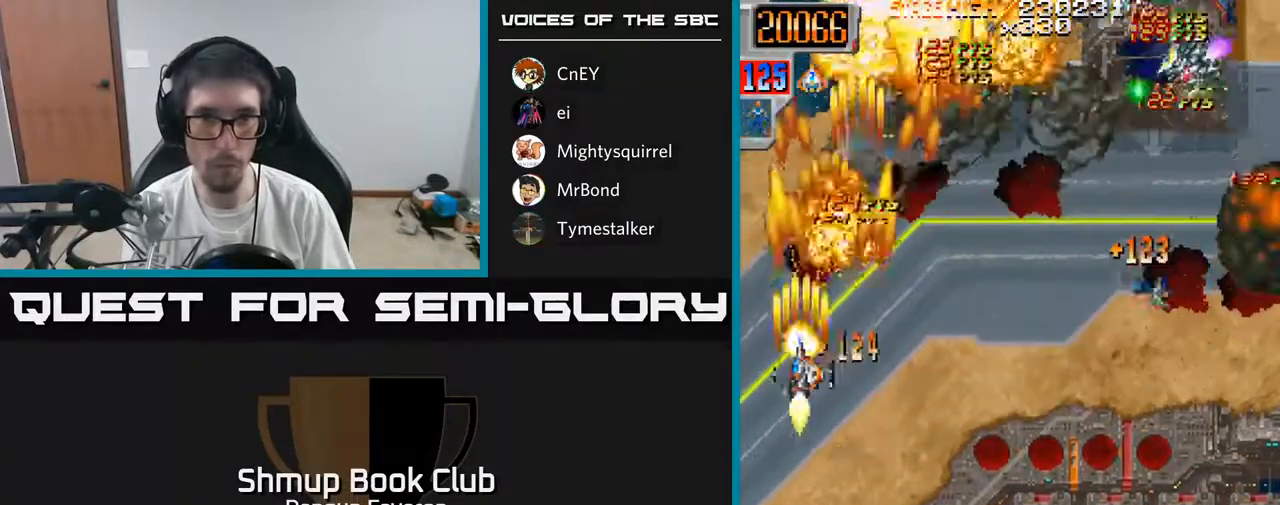
Gameplay with a controller (Xbox layout); each line is a JSON object with the inputs held at the frame after it. "events" lists button and stick changes between this image and that frame as [ms after this image, input, new state], when the widget could be followed in between.
{"buttons": ["R2", "DPAD_RIGHT"], "left_stick": "center", "right_stick": "center", "events": [[67, "DPAD_UP", "up"], [233, "DPAD_DOWN", "down"], [400, "DPAD_DOWN", "up"]]}
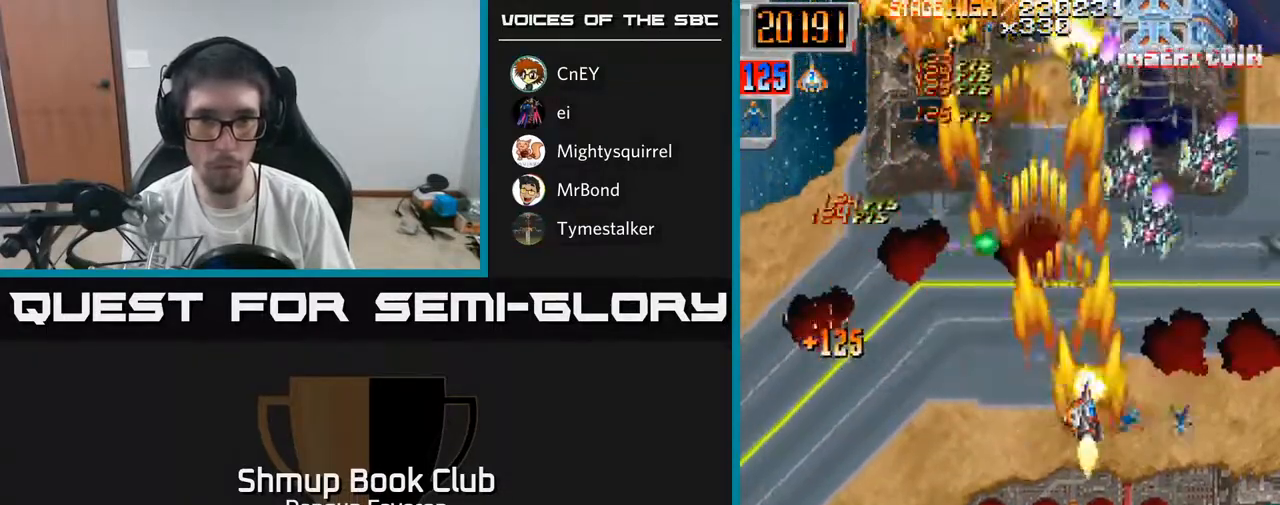
{"buttons": ["R2", "DPAD_UP"], "left_stick": "center", "right_stick": "center", "events": [[117, "DPAD_RIGHT", "up"], [150, "DPAD_LEFT", "down"], [233, "DPAD_DOWN", "down"], [367, "DPAD_DOWN", "up"], [433, "DPAD_UP", "down"], [483, "DPAD_LEFT", "up"]]}
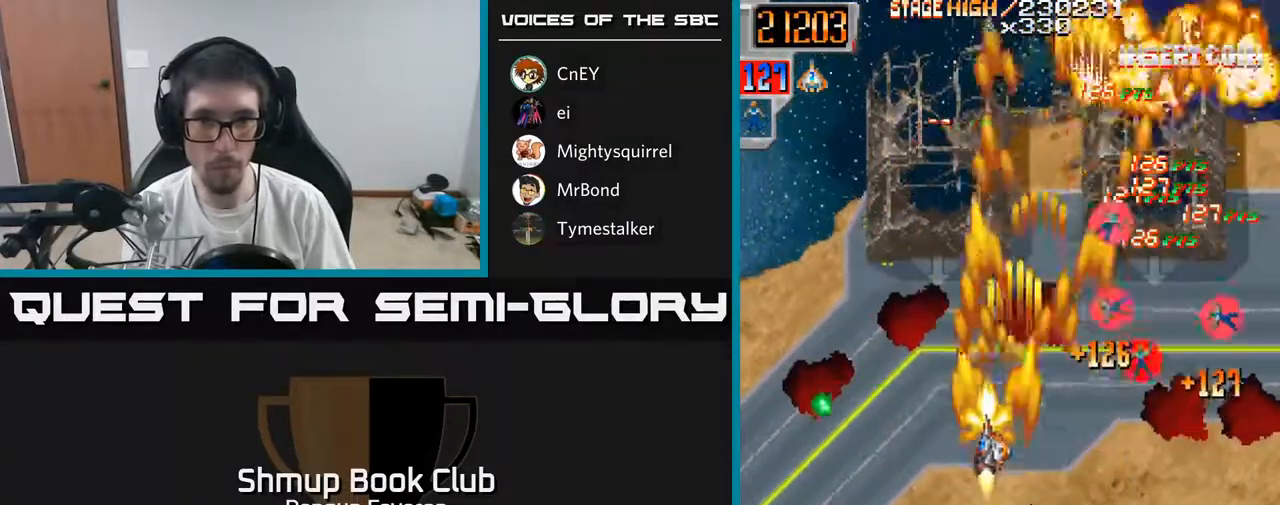
{"buttons": ["R2", "DPAD_RIGHT"], "left_stick": "center", "right_stick": "center", "events": [[150, "DPAD_UP", "up"], [183, "DPAD_RIGHT", "down"], [200, "DPAD_DOWN", "down"], [433, "DPAD_DOWN", "up"]]}
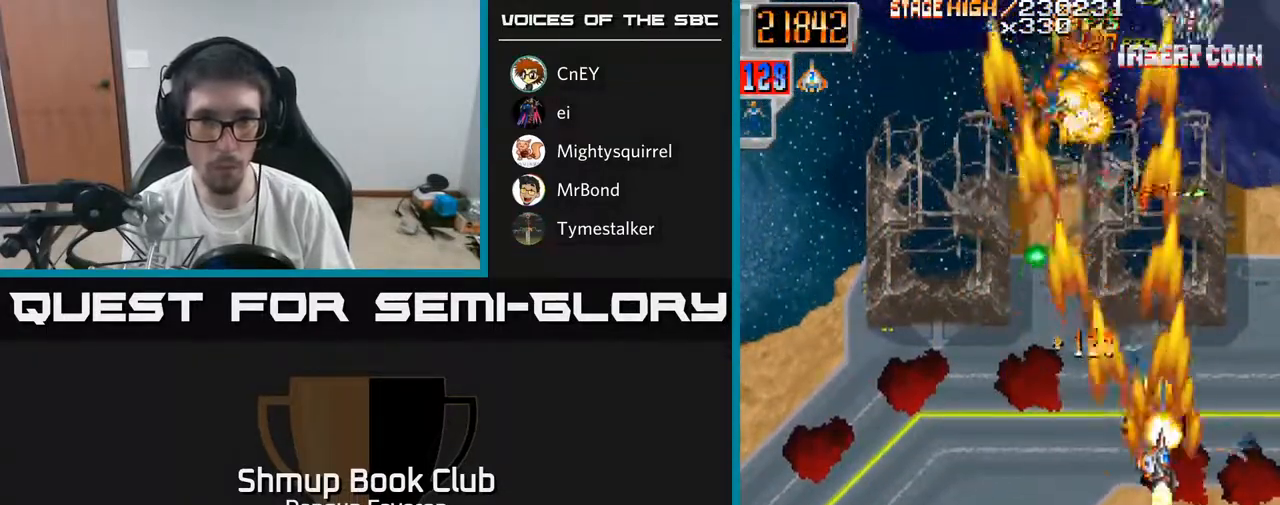
{"buttons": ["A", "DPAD_LEFT"], "left_stick": "center", "right_stick": "center", "events": [[17, "A", "down"], [50, "DPAD_RIGHT", "up"], [50, "DPAD_UP", "down"], [100, "DPAD_LEFT", "down"], [250, "R2", "up"], [267, "DPAD_LEFT", "up"], [300, "DPAD_RIGHT", "down"], [383, "DPAD_RIGHT", "up"], [450, "DPAD_LEFT", "down"], [483, "DPAD_UP", "up"]]}
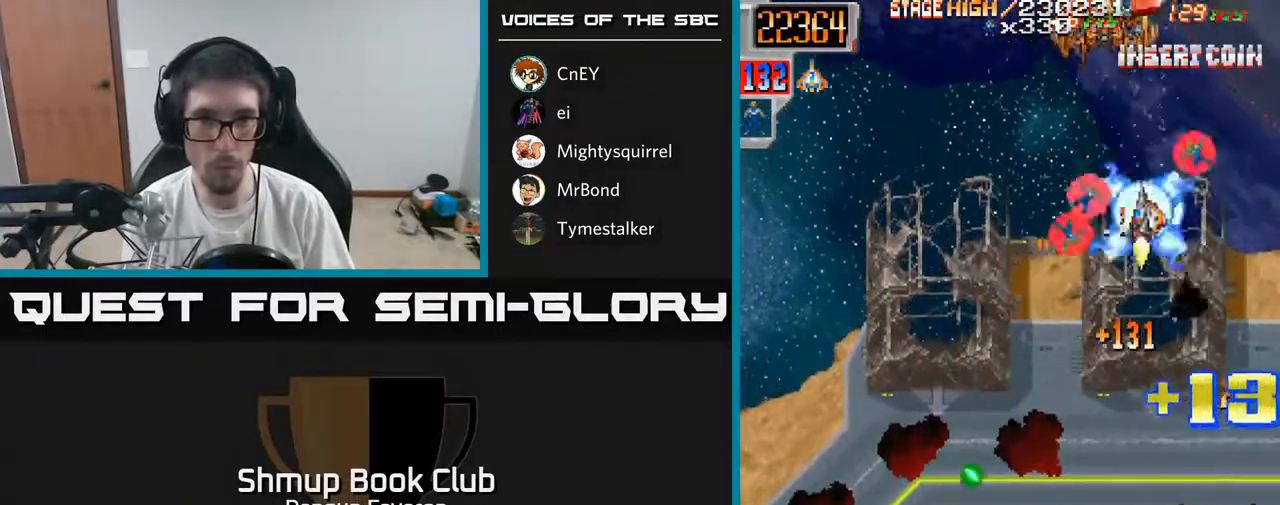
{"buttons": ["R2", "DPAD_UP"], "left_stick": "center", "right_stick": "center"}
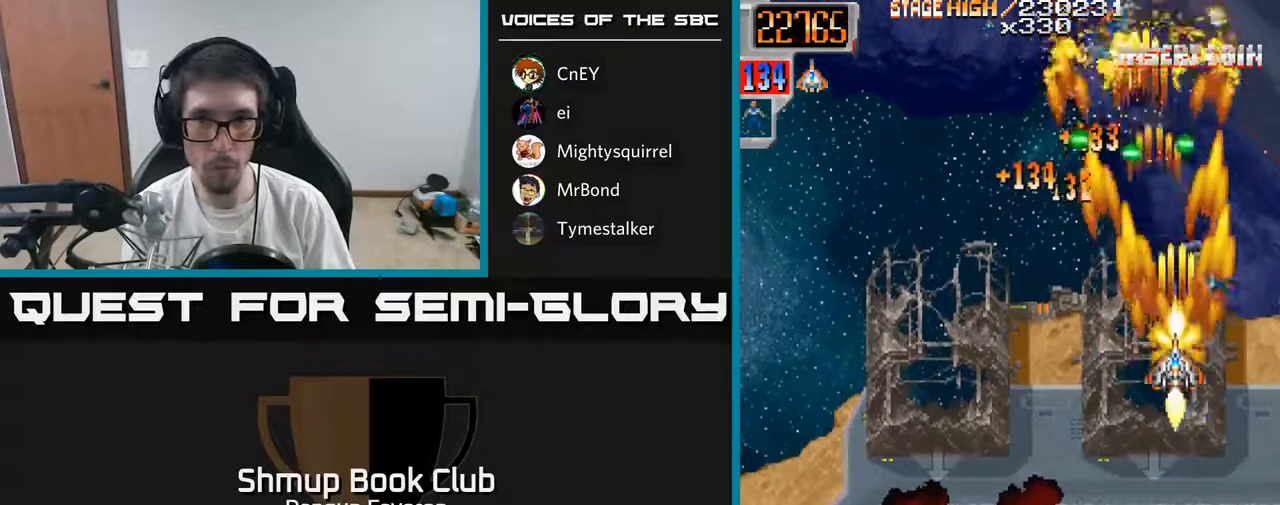
{"buttons": ["A", "DPAD_UP", "DPAD_RIGHT"], "left_stick": "center", "right_stick": "center", "events": [[100, "DPAD_UP", "up"], [133, "DPAD_DOWN", "down"], [217, "DPAD_LEFT", "down"], [283, "DPAD_DOWN", "up"], [300, "A", "down"], [367, "DPAD_UP", "down"], [400, "R2", "up"], [433, "DPAD_LEFT", "up"], [483, "DPAD_RIGHT", "down"]]}
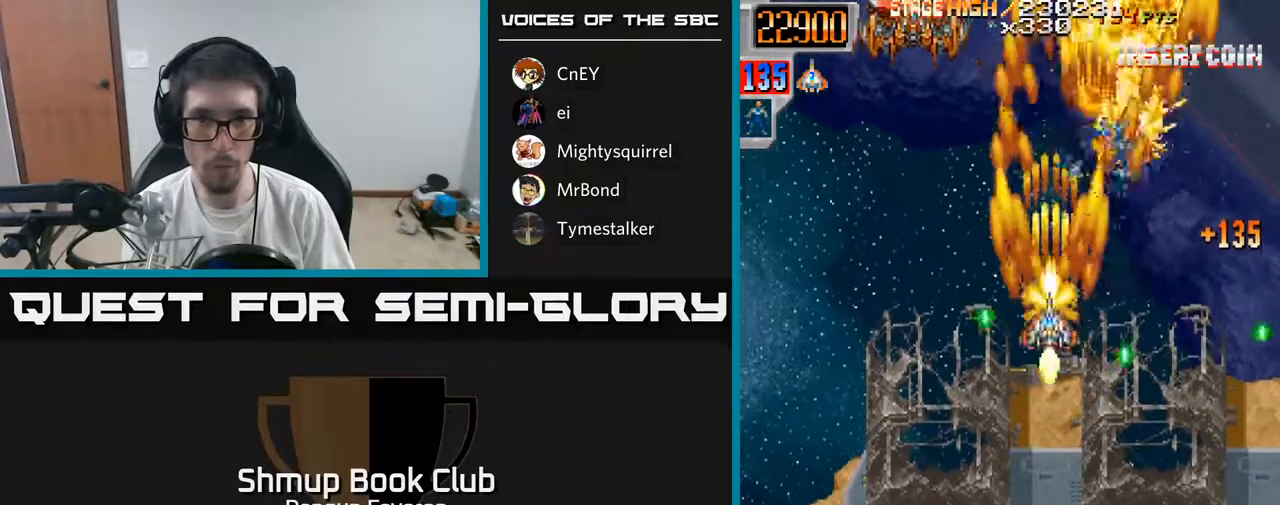
{"buttons": ["R2", "DPAD_DOWN"], "left_stick": "center", "right_stick": "center", "events": [[133, "DPAD_RIGHT", "up"], [167, "DPAD_LEFT", "down"], [200, "DPAD_UP", "up"], [417, "A", "up"], [417, "R2", "down"], [467, "DPAD_DOWN", "down"], [483, "DPAD_LEFT", "up"]]}
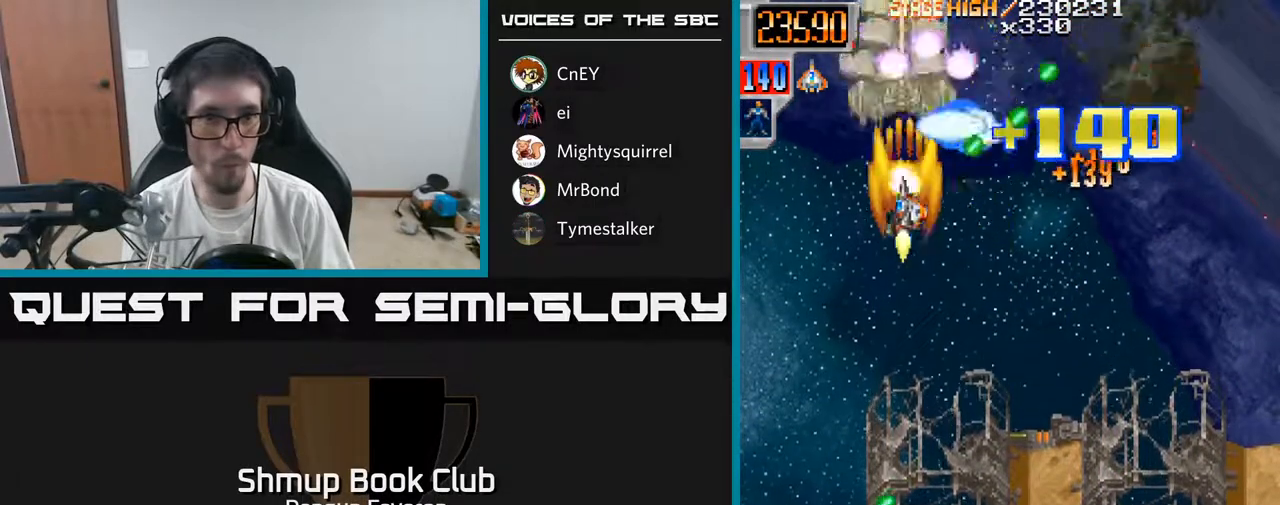
{"buttons": ["A", "R2", "DPAD_UP"], "left_stick": "center", "right_stick": "center", "events": [[233, "DPAD_DOWN", "up"], [267, "DPAD_LEFT", "down"], [267, "DPAD_UP", "down"], [283, "DPAD_LEFT", "up"], [450, "A", "down"]]}
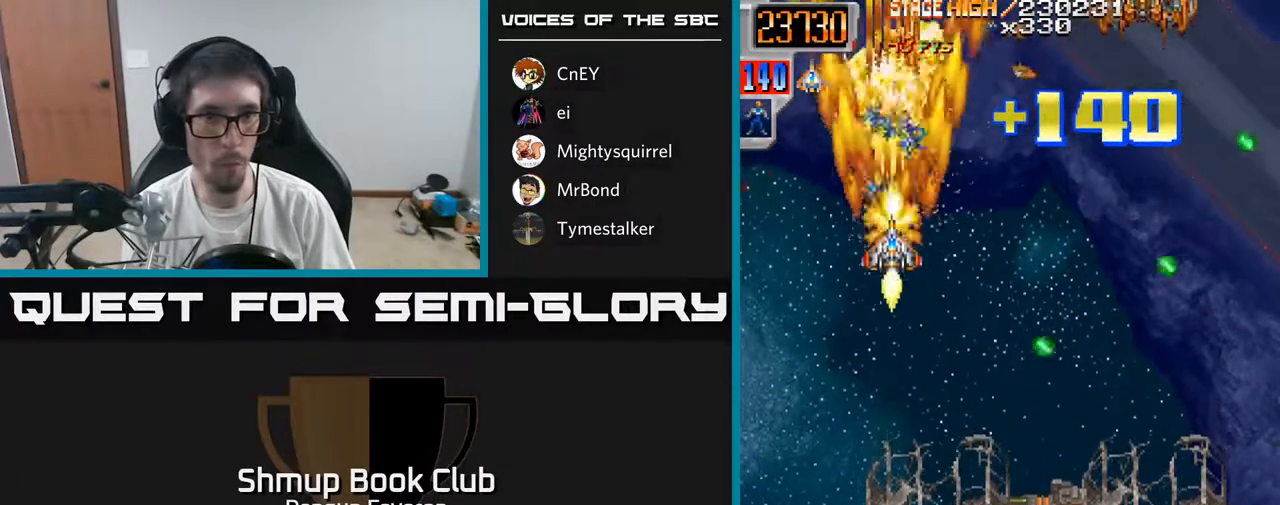
{"buttons": ["A", "R2", "DPAD_RIGHT"], "left_stick": "center", "right_stick": "center", "events": [[83, "R2", "up"], [150, "DPAD_UP", "up"], [167, "DPAD_RIGHT", "down"], [200, "DPAD_DOWN", "down"], [383, "DPAD_DOWN", "up"], [483, "R2", "down"]]}
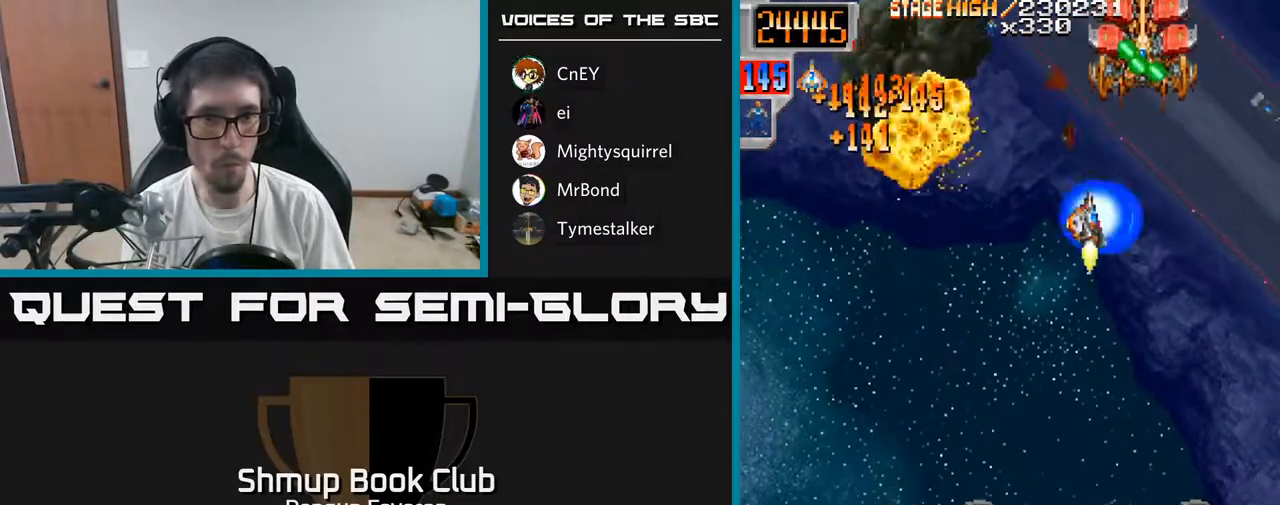
{"buttons": ["R2", "DPAD_UP"], "left_stick": "center", "right_stick": "center", "events": [[17, "A", "up"], [50, "DPAD_RIGHT", "up"], [67, "DPAD_DOWN", "down"], [350, "DPAD_DOWN", "up"], [367, "DPAD_RIGHT", "down"], [400, "DPAD_UP", "down"], [450, "DPAD_RIGHT", "up"]]}
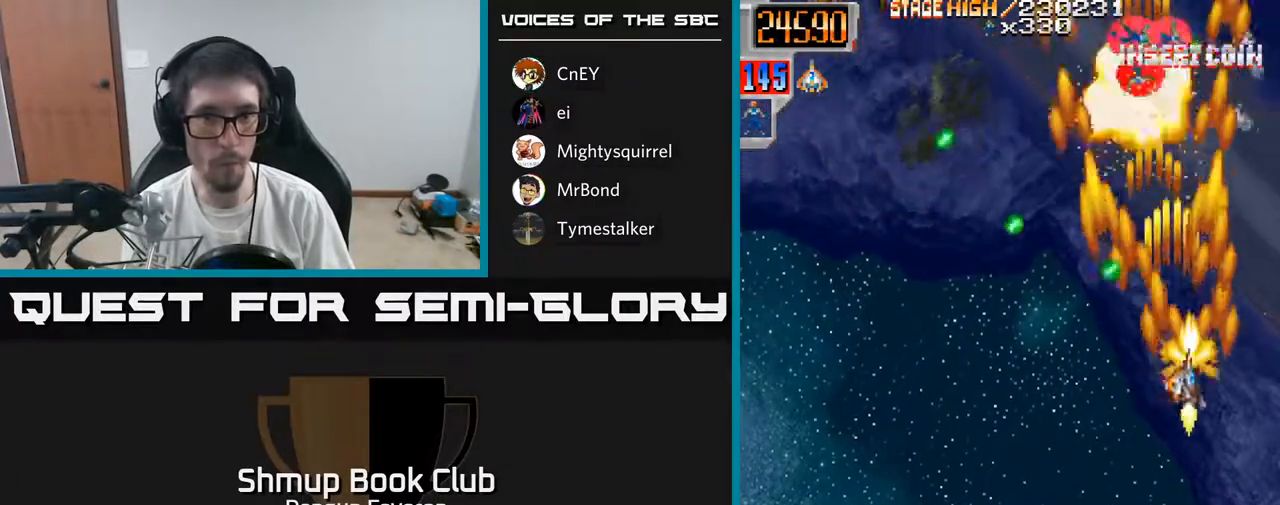
{"buttons": ["A", "DPAD_DOWN", "DPAD_LEFT"], "left_stick": "center", "right_stick": "center", "events": [[167, "A", "down"], [283, "DPAD_LEFT", "down"], [300, "R2", "up"], [350, "DPAD_UP", "up"], [467, "DPAD_DOWN", "down"]]}
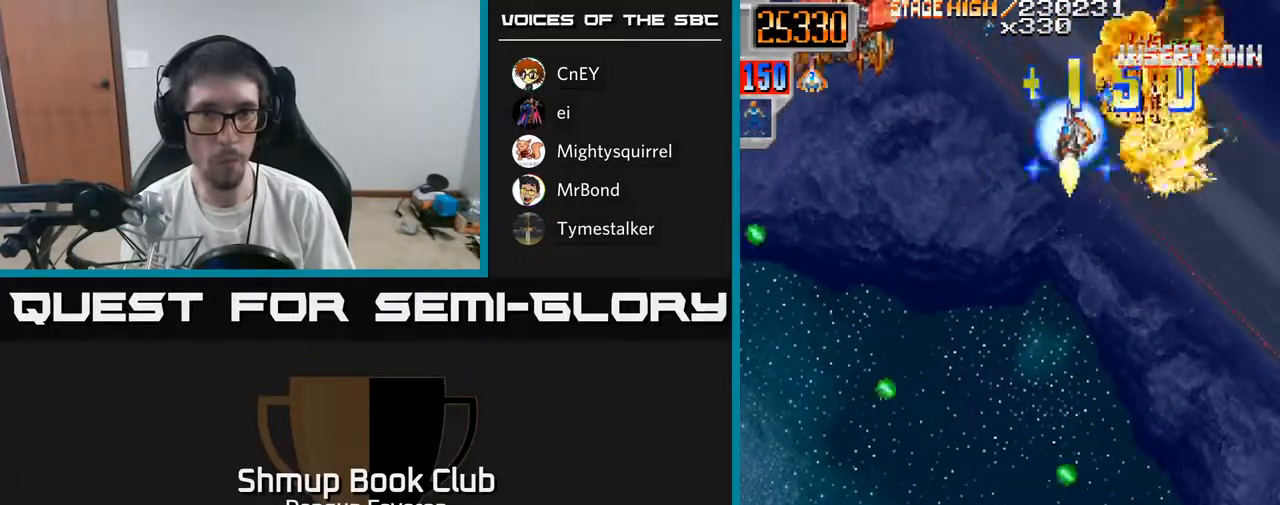
{"buttons": ["R2", "DPAD_DOWN"], "left_stick": "center", "right_stick": "center", "events": [[117, "DPAD_DOWN", "up"], [283, "R2", "down"], [317, "A", "up"], [350, "DPAD_DOWN", "down"], [350, "DPAD_LEFT", "up"]]}
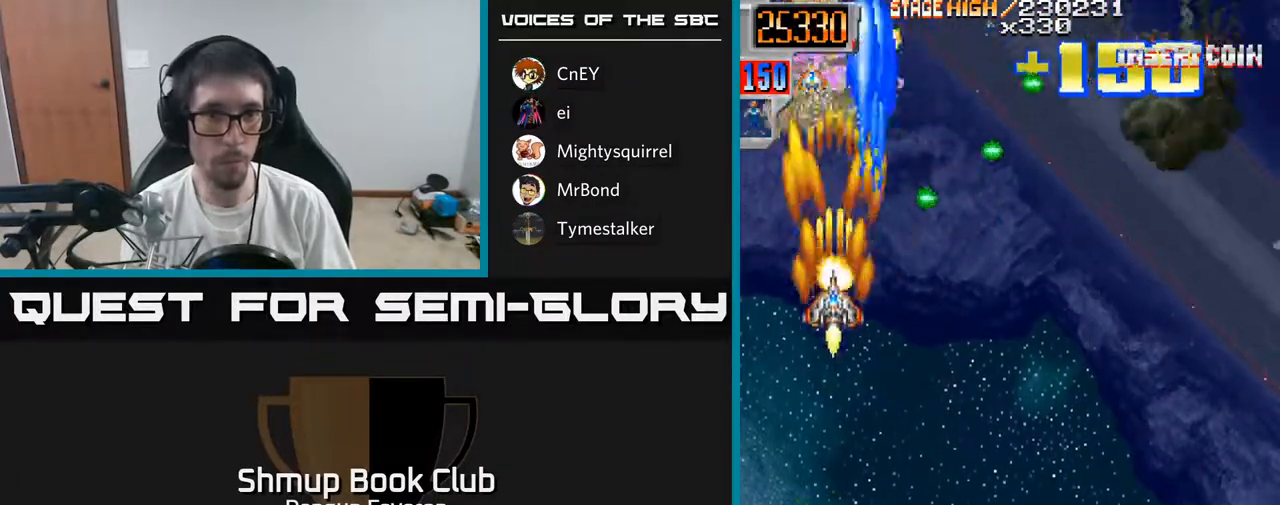
{"buttons": ["A", "DPAD_UP"], "left_stick": "center", "right_stick": "center", "events": [[83, "DPAD_DOWN", "up"], [133, "DPAD_UP", "down"], [383, "A", "down"], [500, "R2", "up"]]}
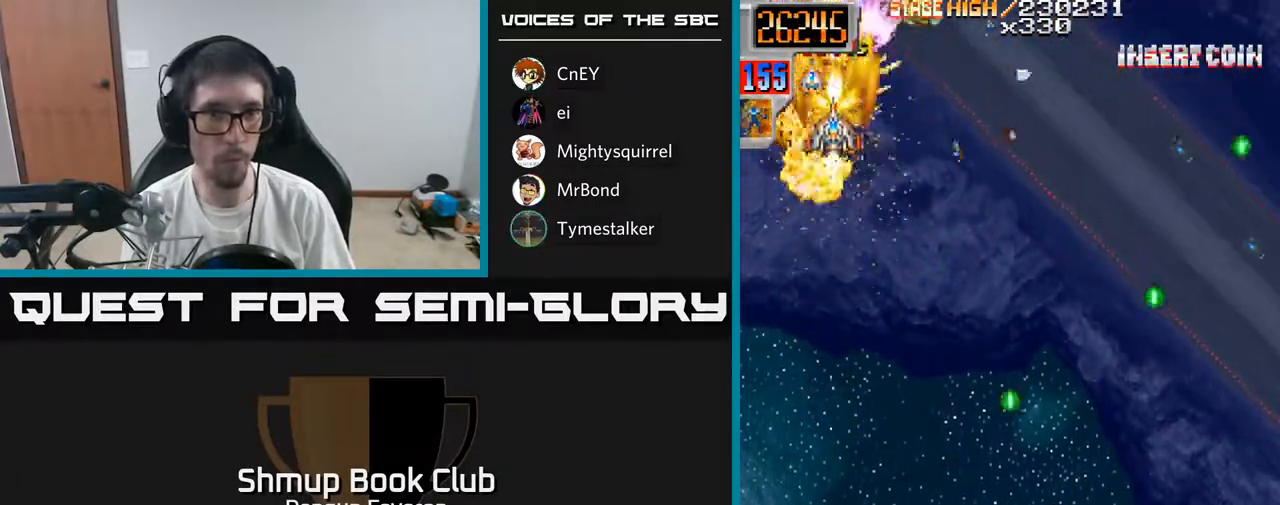
{"buttons": ["A", "R2", "DPAD_DOWN"], "left_stick": "center", "right_stick": "center", "events": [[17, "DPAD_UP", "up"], [50, "DPAD_RIGHT", "down"], [100, "DPAD_DOWN", "down"], [417, "DPAD_RIGHT", "up"], [467, "R2", "down"]]}
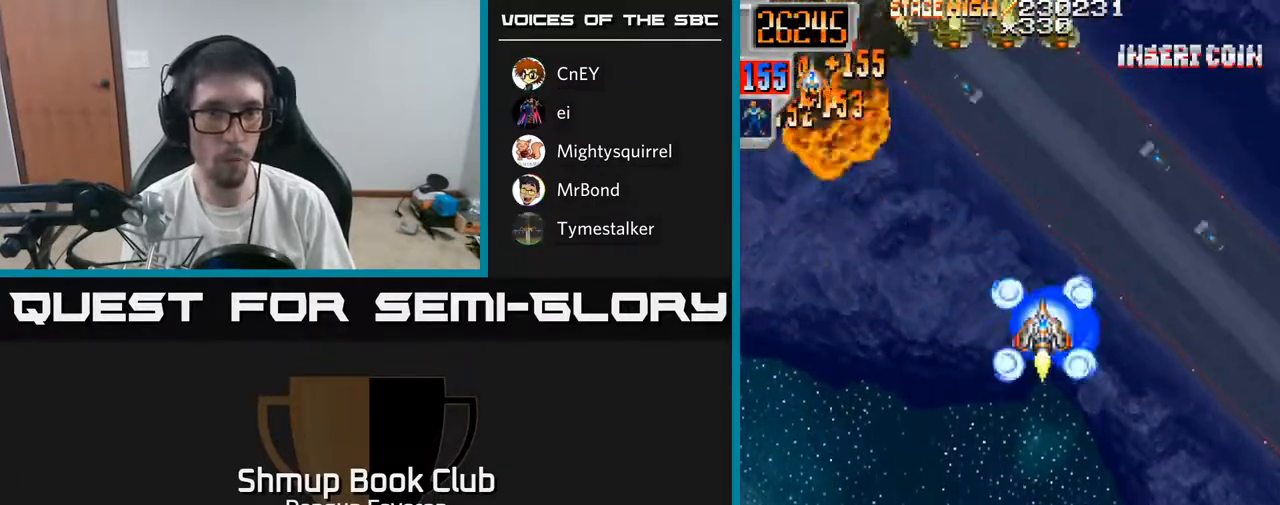
{"buttons": ["R2", "DPAD_DOWN", "DPAD_LEFT"], "left_stick": "center", "right_stick": "center", "events": [[17, "A", "up"], [17, "DPAD_LEFT", "down"], [33, "DPAD_DOWN", "up"], [117, "DPAD_LEFT", "up"], [133, "DPAD_DOWN", "down"], [350, "DPAD_LEFT", "down"]]}
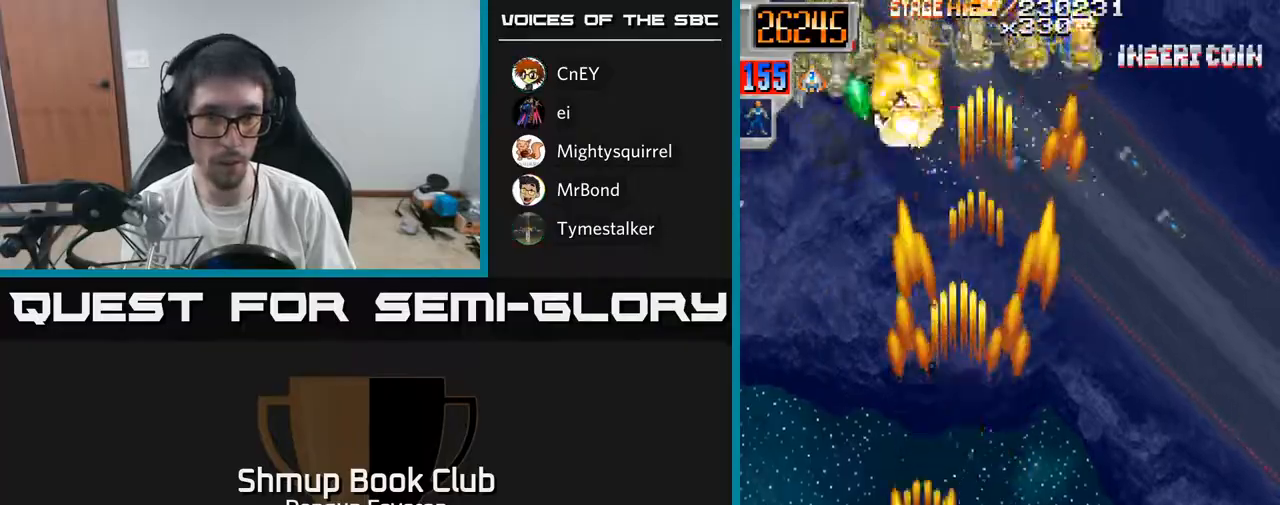
{"buttons": ["R2", "DPAD_LEFT"], "left_stick": "center", "right_stick": "center", "events": [[50, "DPAD_LEFT", "up"], [150, "DPAD_RIGHT", "down"], [200, "DPAD_DOWN", "up"], [400, "DPAD_RIGHT", "up"], [433, "DPAD_LEFT", "down"]]}
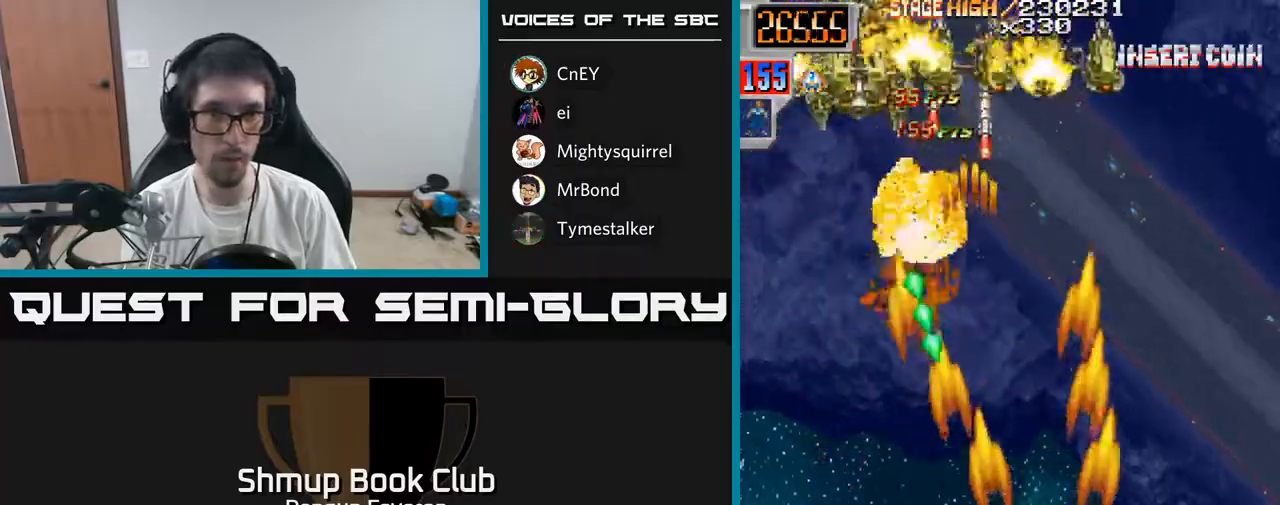
{"buttons": ["R2", "DPAD_LEFT"], "left_stick": "center", "right_stick": "center", "events": [[183, "DPAD_LEFT", "up"], [217, "DPAD_RIGHT", "down"], [483, "DPAD_RIGHT", "up"], [500, "DPAD_LEFT", "down"]]}
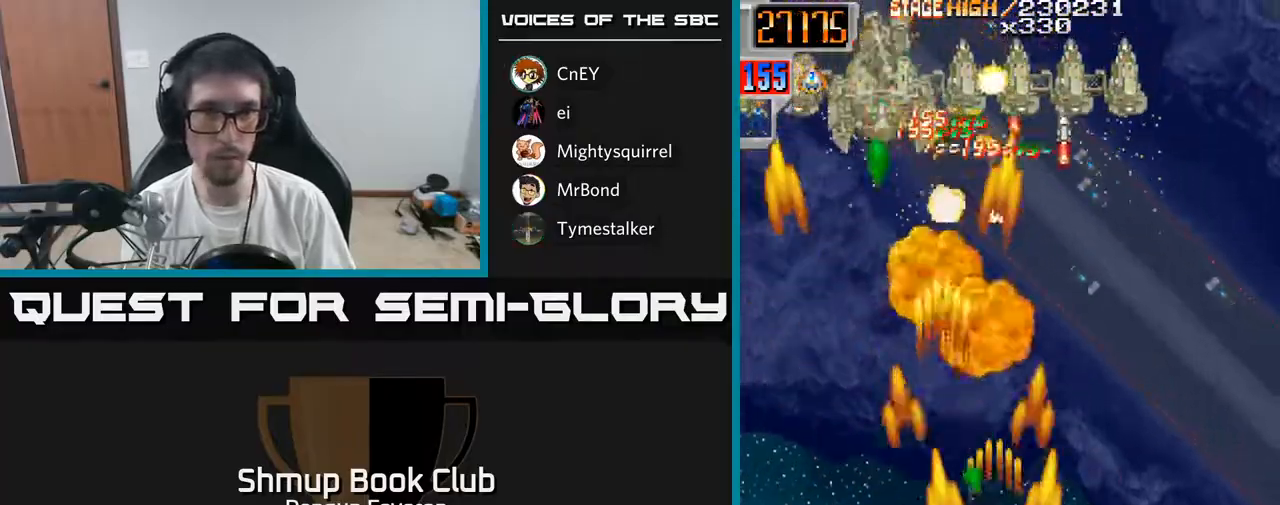
{"buttons": ["R2", "DPAD_RIGHT"], "left_stick": "center", "right_stick": "center", "events": [[417, "DPAD_LEFT", "up"], [433, "DPAD_RIGHT", "down"]]}
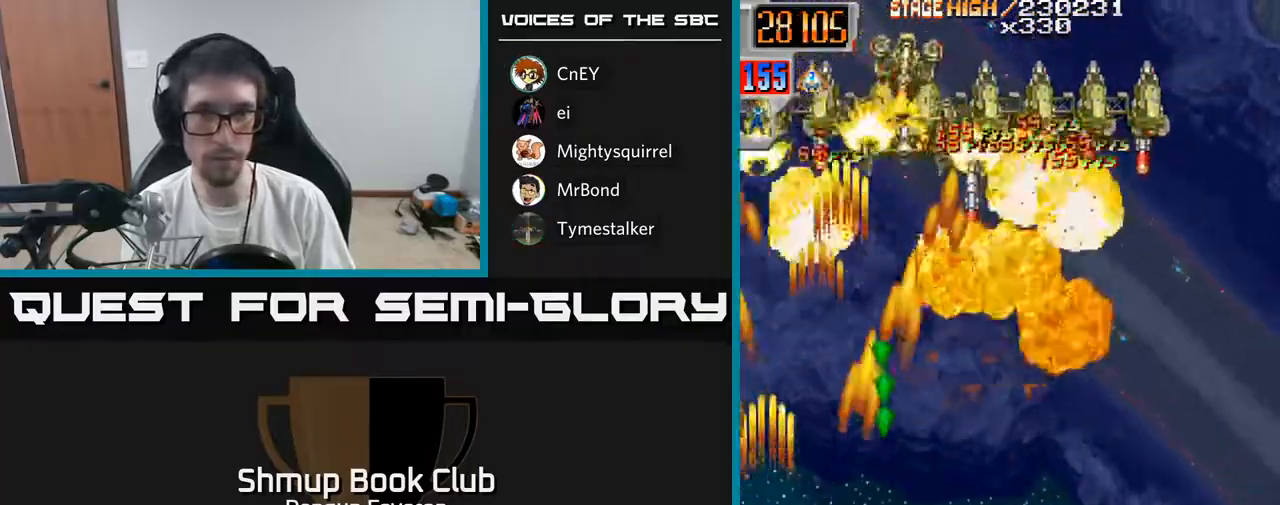
{"buttons": ["R2"], "left_stick": "center", "right_stick": "center", "events": [[467, "DPAD_RIGHT", "up"]]}
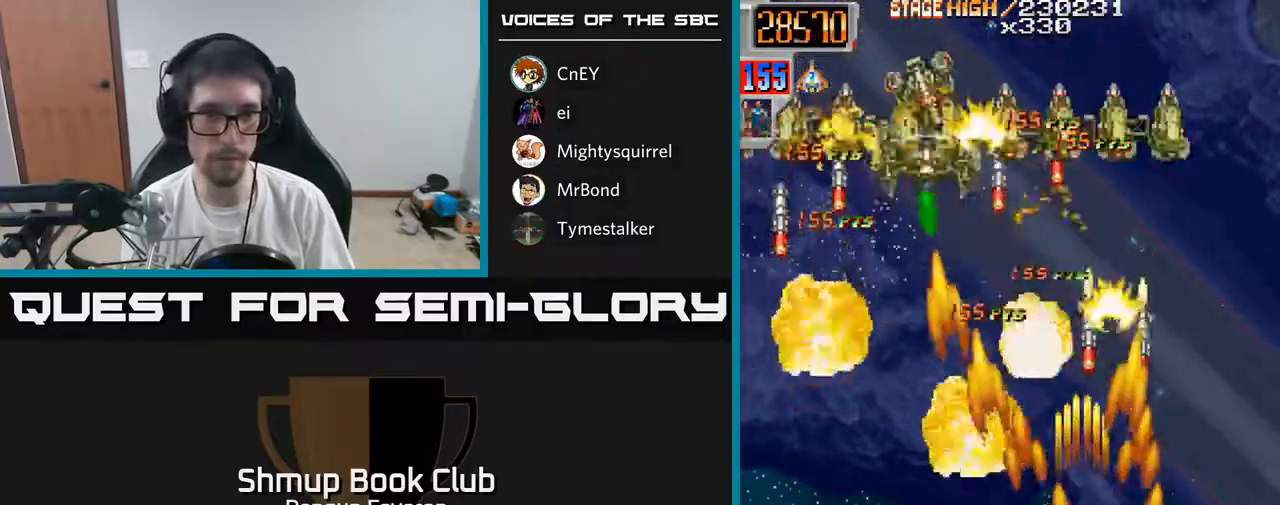
{"buttons": ["R2", "DPAD_DOWN", "DPAD_LEFT"], "left_stick": "center", "right_stick": "center", "events": [[17, "DPAD_LEFT", "down"], [167, "DPAD_UP", "down"], [267, "DPAD_LEFT", "up"], [283, "DPAD_LEFT", "down"], [350, "DPAD_UP", "up"], [467, "DPAD_DOWN", "down"]]}
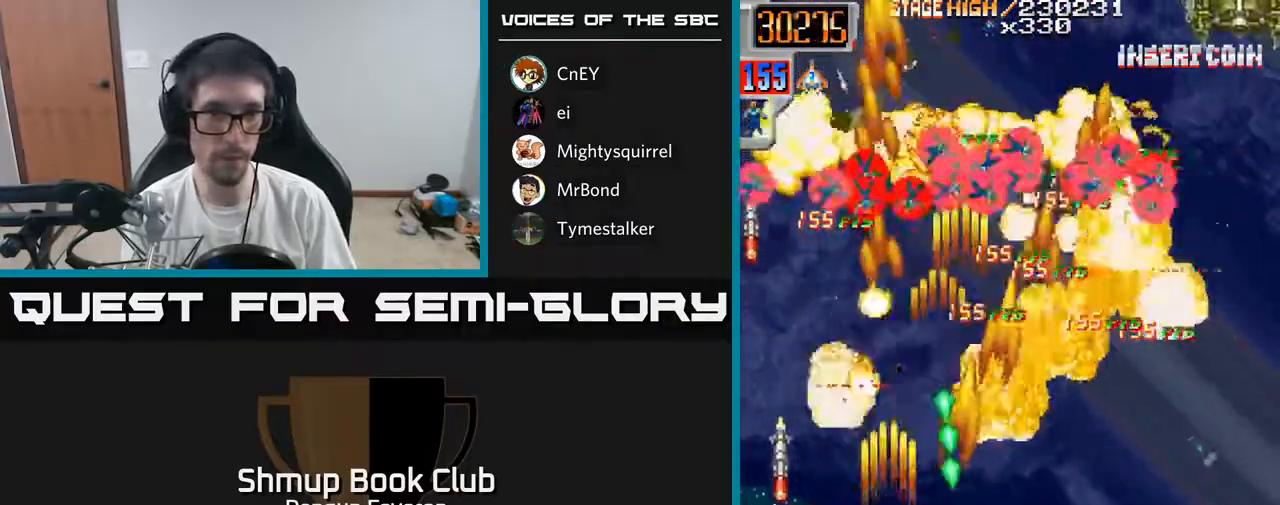
{"buttons": ["R2", "DPAD_UP", "DPAD_LEFT"], "left_stick": "center", "right_stick": "center", "events": [[83, "DPAD_LEFT", "up"], [133, "DPAD_RIGHT", "down"], [150, "DPAD_DOWN", "up"], [317, "DPAD_RIGHT", "up"], [350, "DPAD_LEFT", "down"], [500, "DPAD_UP", "down"]]}
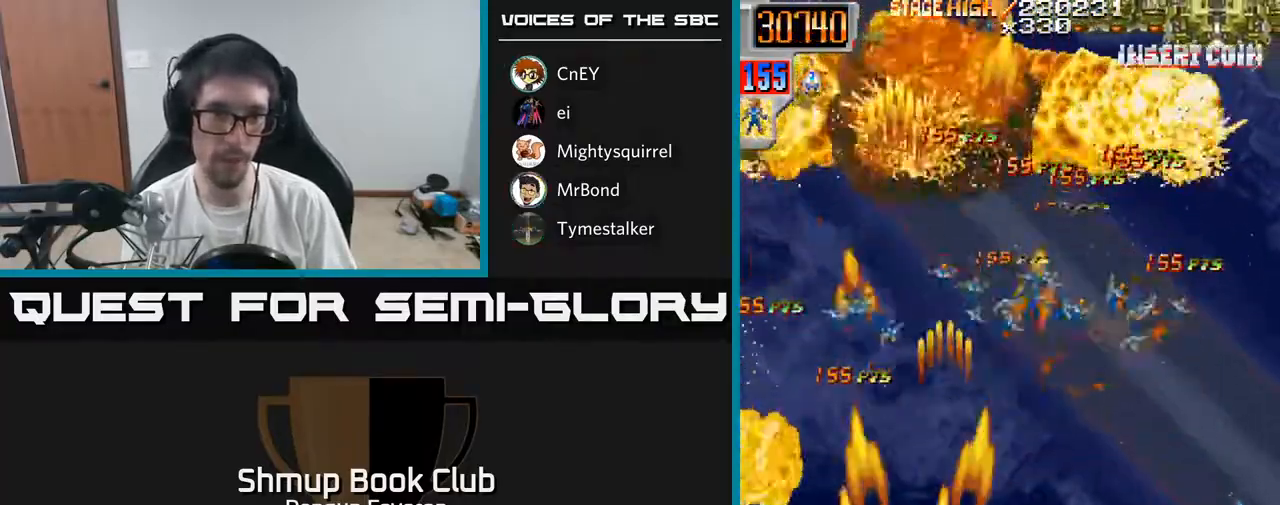
{"buttons": ["R2", "DPAD_DOWN", "DPAD_RIGHT"], "left_stick": "center", "right_stick": "center", "events": [[67, "DPAD_LEFT", "up"], [383, "DPAD_RIGHT", "down"], [417, "DPAD_UP", "up"], [467, "DPAD_DOWN", "down"]]}
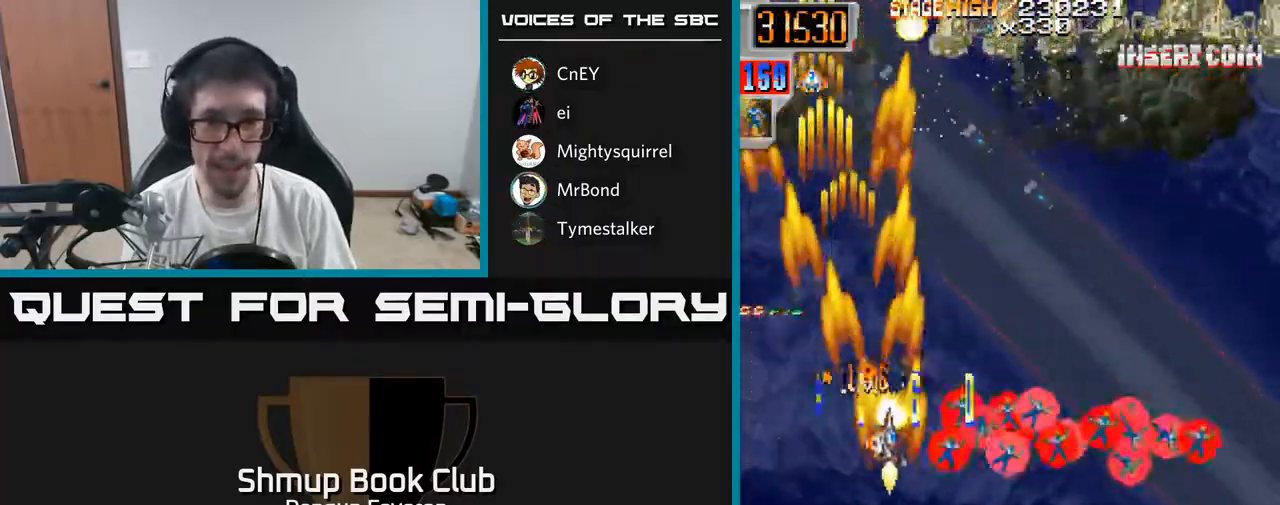
{"buttons": ["R2", "DPAD_DOWN", "DPAD_RIGHT"], "left_stick": "center", "right_stick": "center", "events": [[133, "DPAD_DOWN", "up"], [383, "DPAD_DOWN", "down"]]}
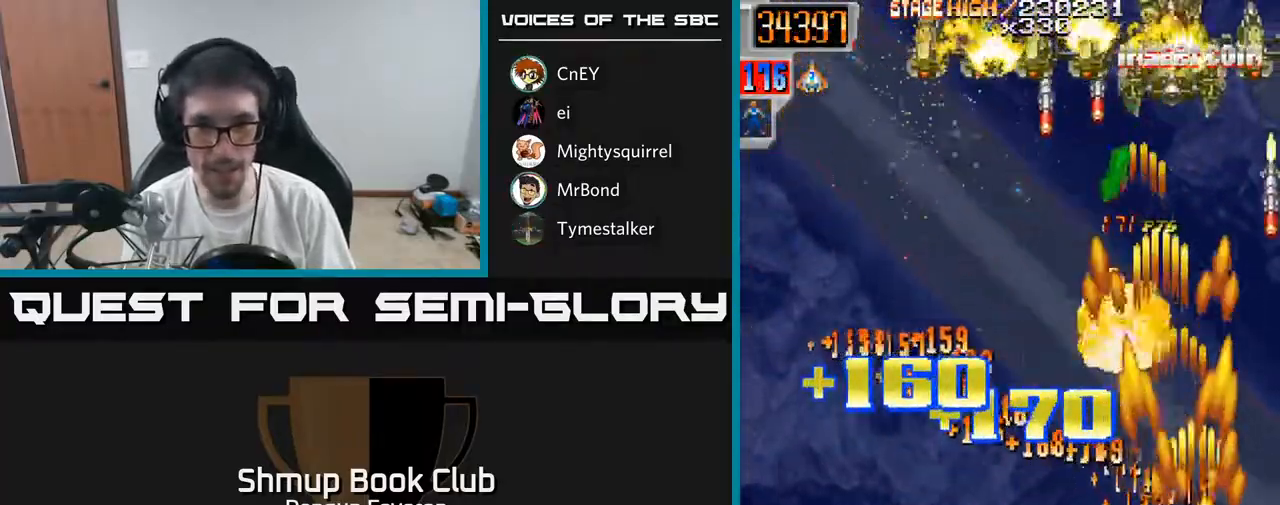
{"buttons": ["R2", "DPAD_LEFT"], "left_stick": "center", "right_stick": "center", "events": [[17, "DPAD_RIGHT", "up"], [133, "DPAD_LEFT", "down"], [250, "DPAD_DOWN", "up"]]}
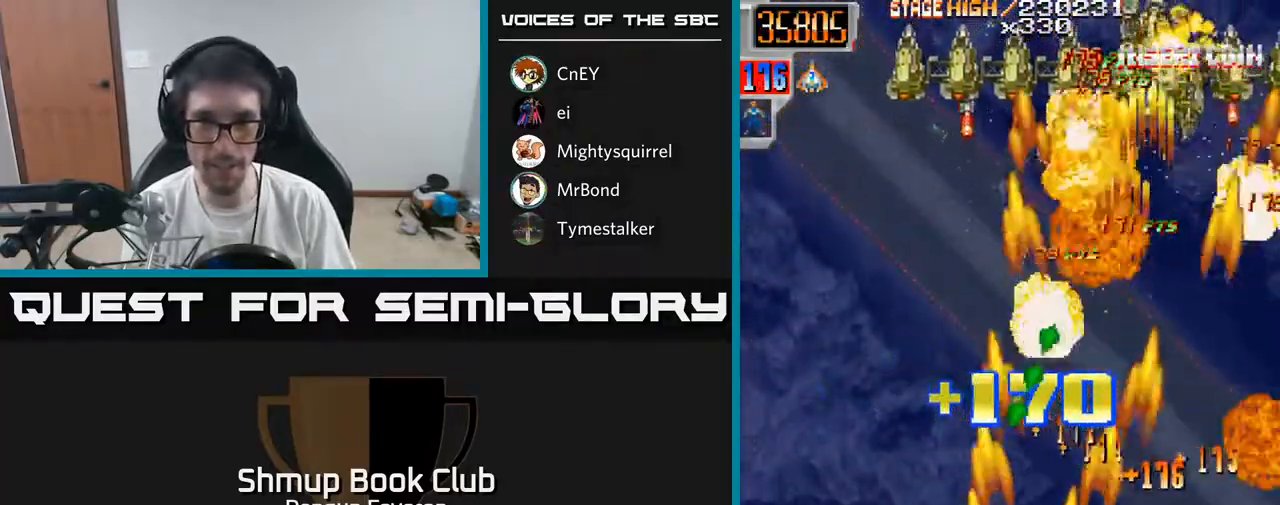
{"buttons": ["R2", "DPAD_RIGHT"], "left_stick": "center", "right_stick": "center", "events": [[50, "DPAD_LEFT", "up"], [83, "DPAD_RIGHT", "down"]]}
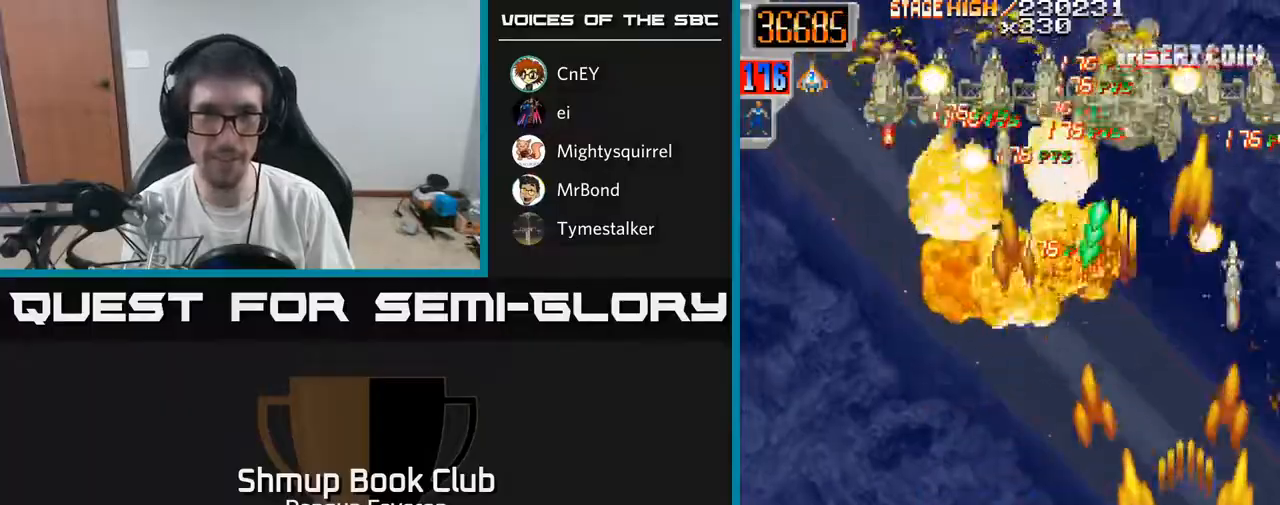
{"buttons": ["R2", "DPAD_LEFT"], "left_stick": "center", "right_stick": "center", "events": [[17, "DPAD_RIGHT", "up"], [50, "DPAD_LEFT", "down"]]}
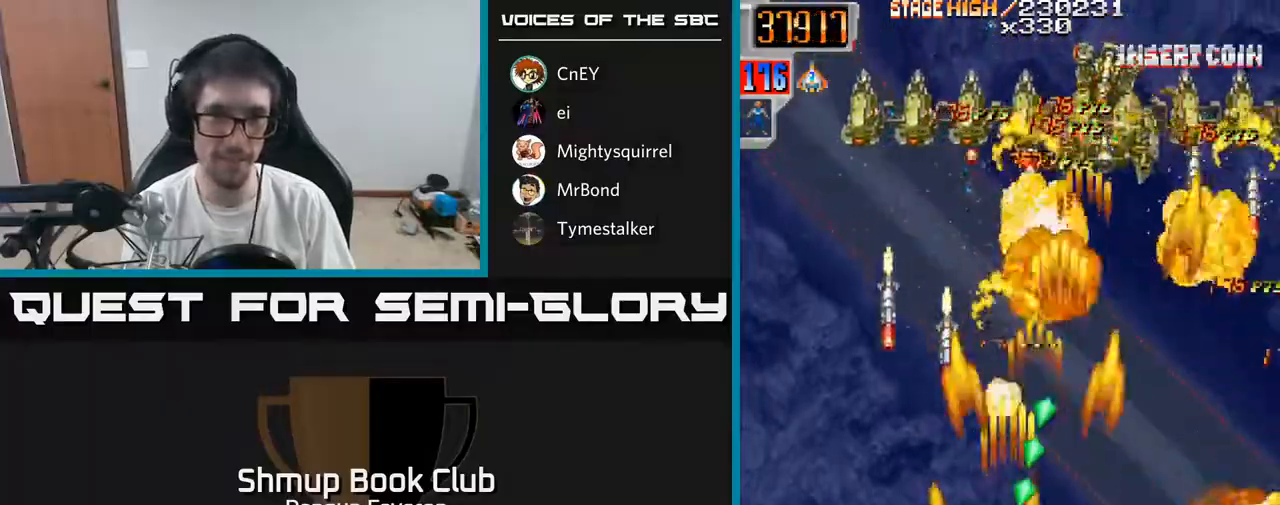
{"buttons": ["R2", "DPAD_RIGHT"], "left_stick": "center", "right_stick": "center", "events": [[17, "DPAD_LEFT", "up"], [50, "DPAD_RIGHT", "down"]]}
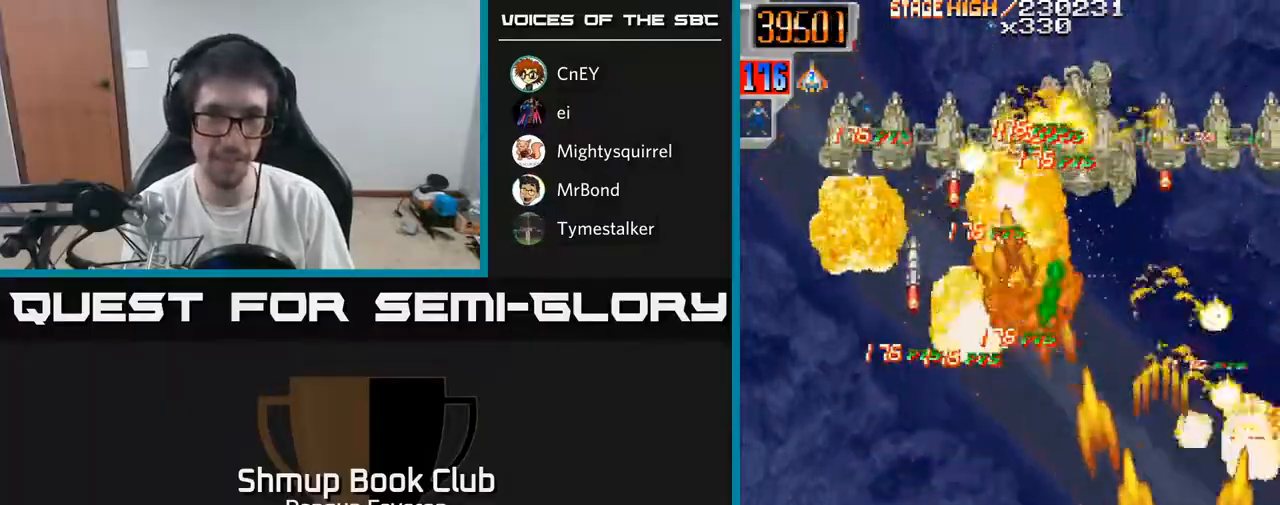
{"buttons": ["R2"], "left_stick": "center", "right_stick": "center", "events": [[17, "DPAD_RIGHT", "up"], [50, "DPAD_LEFT", "down"], [500, "DPAD_LEFT", "up"]]}
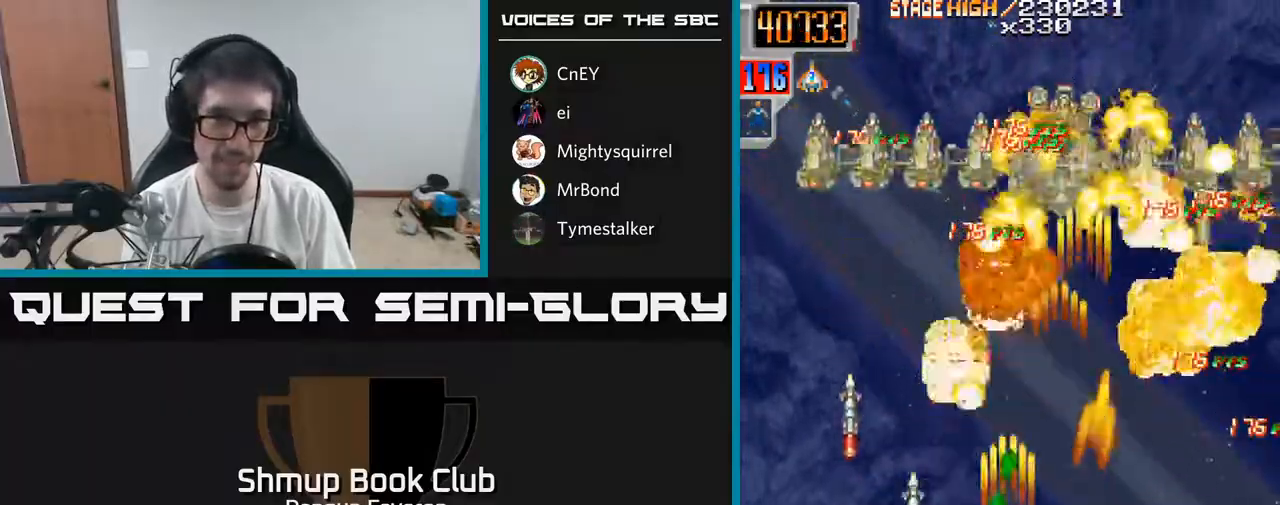
{"buttons": ["R2", "DPAD_LEFT"], "left_stick": "center", "right_stick": "center", "events": [[33, "DPAD_RIGHT", "down"], [450, "DPAD_RIGHT", "up"], [483, "DPAD_LEFT", "down"]]}
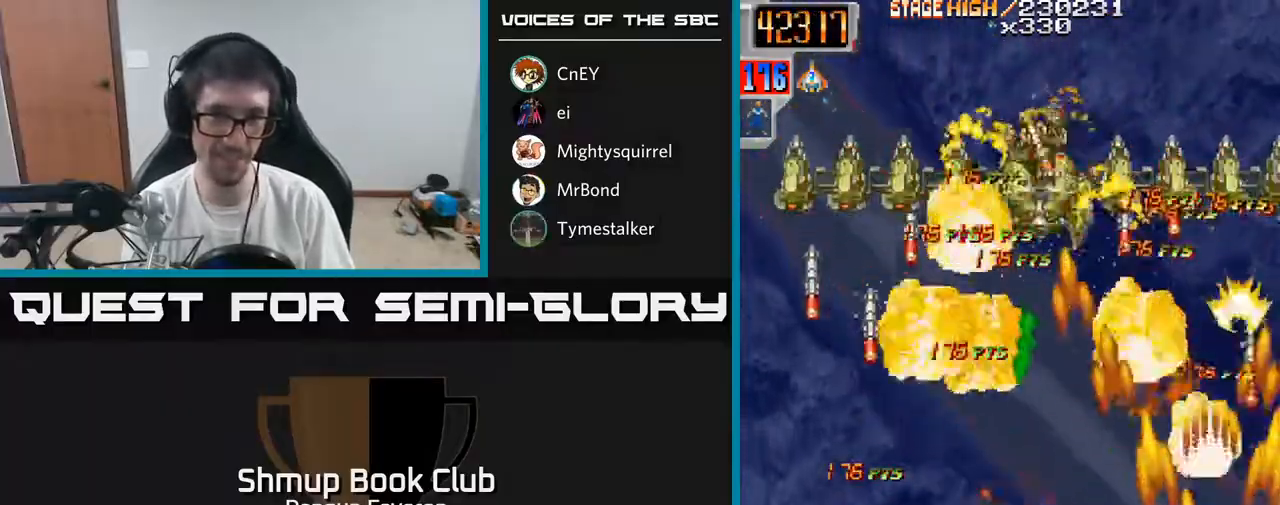
{"buttons": ["R2", "DPAD_UP", "DPAD_LEFT"], "left_stick": "center", "right_stick": "center", "events": [[500, "DPAD_UP", "down"]]}